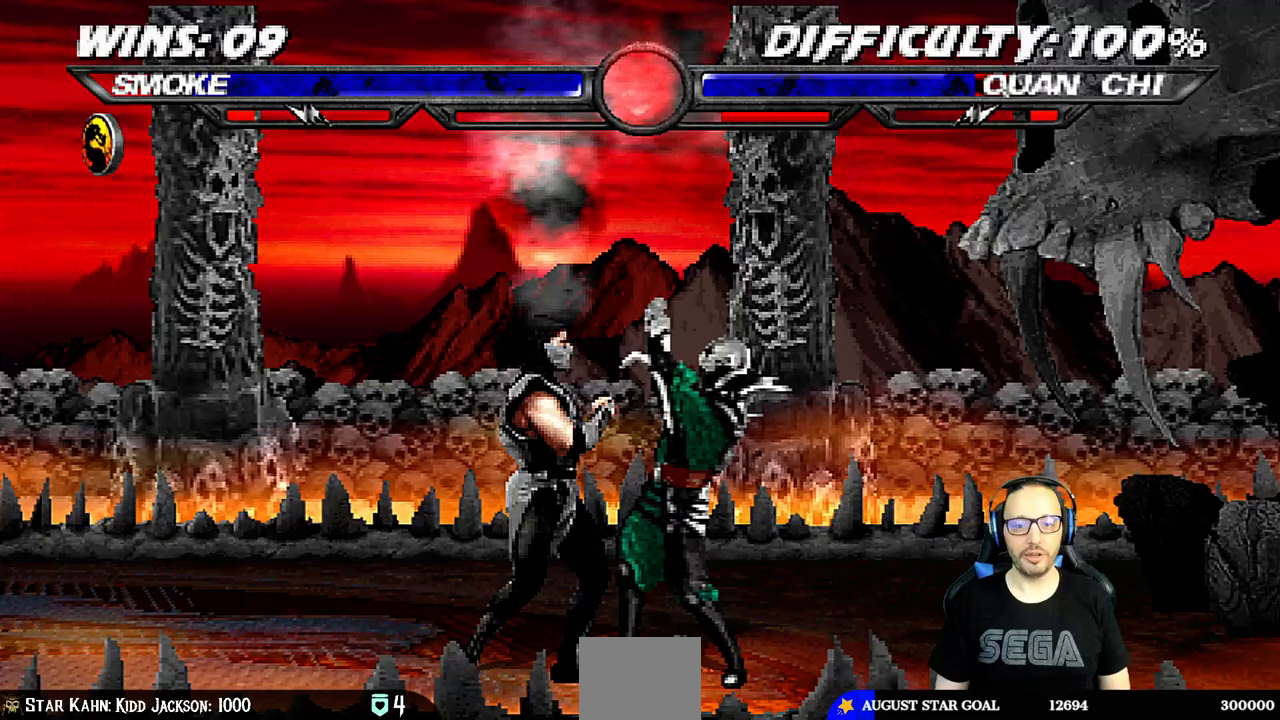
Gameplay with a controller (PlayStation layout); each line is a JSON object with the inputs held at the frame after it (dt_ms = milliseconds from this image to that frame). "events" lists button and stick changes between this image and that frame as [ms after this image, input, new state], when the widget could be followed in between.
{"dt_ms": 500, "buttons": [], "left_stick": "center", "right_stick": "center", "events": [[67, "TRIANGLE", "up"], [100, "CROSS", "down"], [200, "CROSS", "up"], [267, "CROSS", "down"], [317, "L1", "up"], [433, "CROSS", "up"]]}
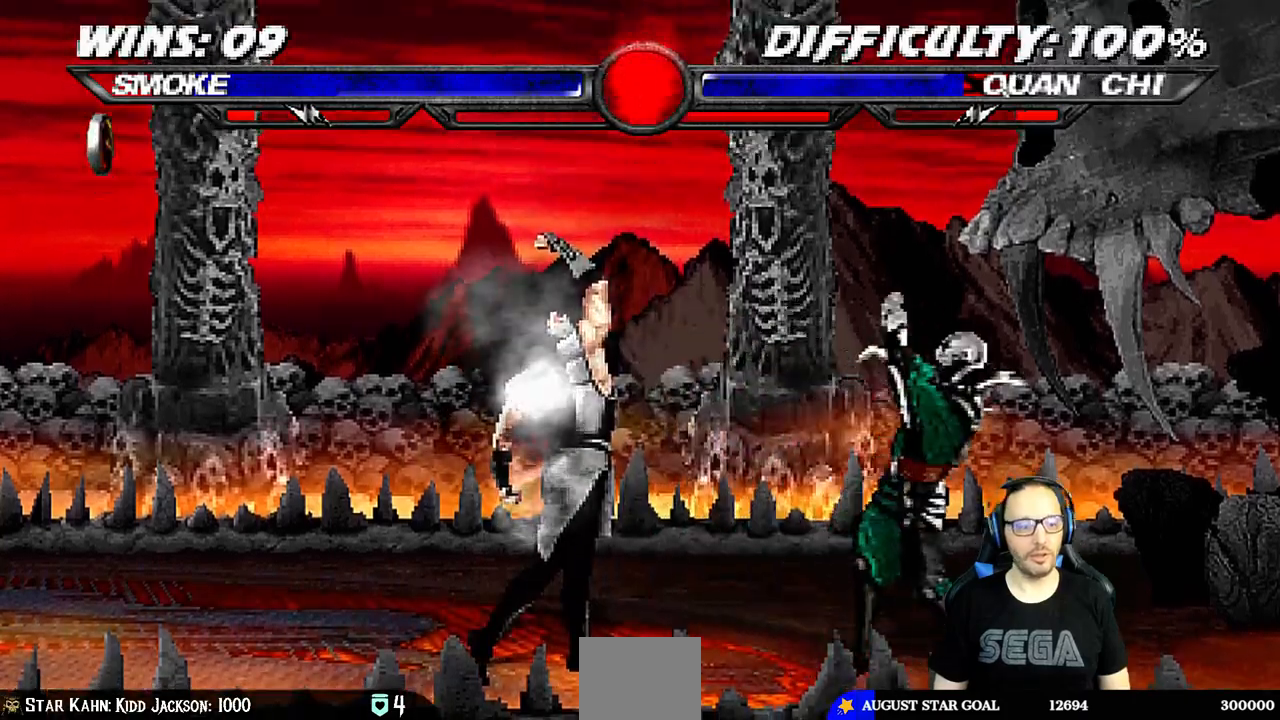
{"dt_ms": 500, "buttons": ["L1", "DPAD_UP", "DPAD_RIGHT"], "left_stick": "center", "right_stick": "center", "events": [[200, "DPAD_LEFT", "down"], [317, "DPAD_LEFT", "up"], [400, "DPAD_RIGHT", "down"], [400, "L1", "down"], [417, "DPAD_UP", "down"]]}
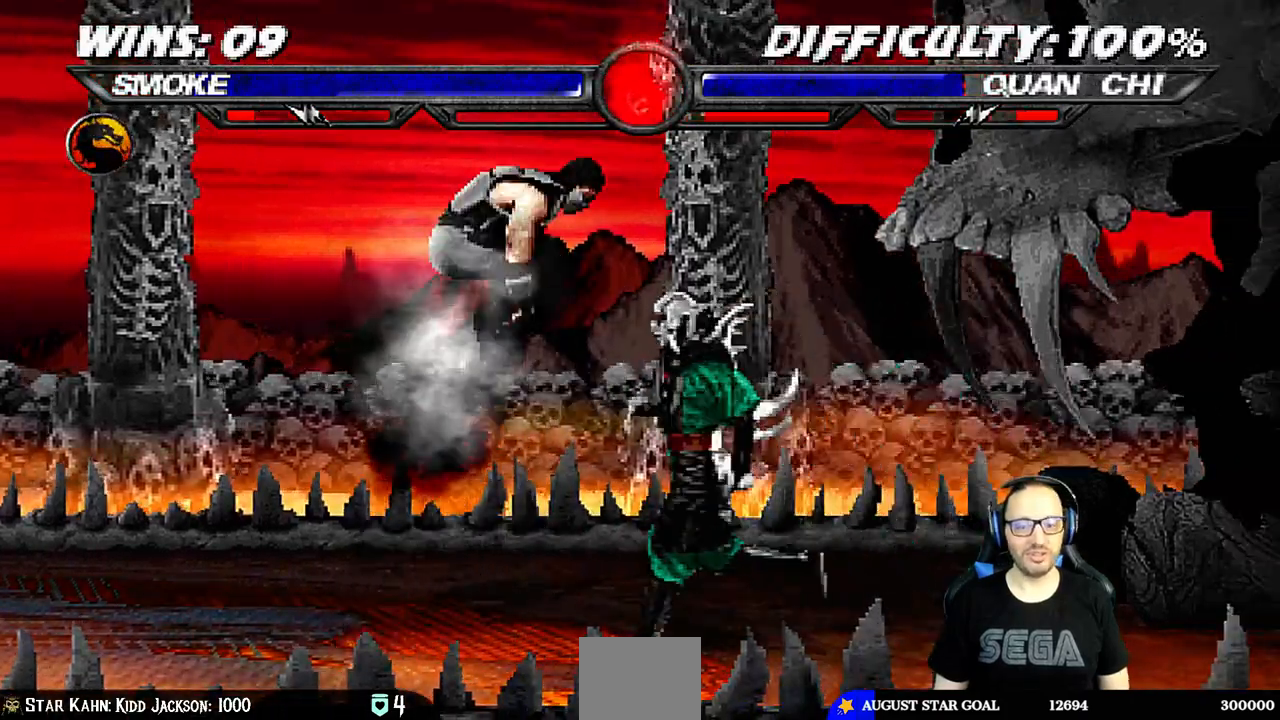
{"dt_ms": 500, "buttons": ["TRIANGLE", "L1"], "left_stick": "center", "right_stick": "center", "events": [[200, "DPAD_UP", "up"], [217, "DPAD_RIGHT", "up"], [283, "SQUARE", "down"], [383, "SQUARE", "up"], [467, "TRIANGLE", "down"]]}
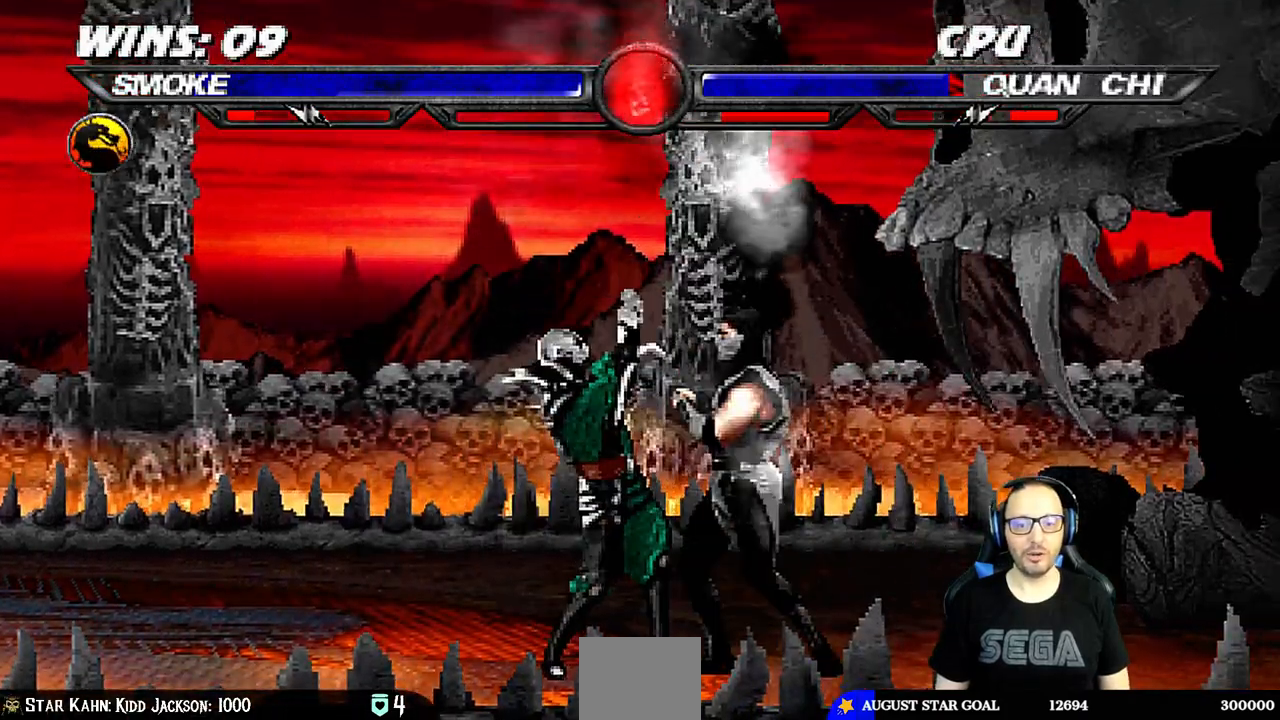
{"dt_ms": 500, "buttons": ["CROSS"], "left_stick": "center", "right_stick": "center", "events": [[50, "TRIANGLE", "up"], [83, "CROSS", "down"], [133, "CROSS", "up"], [183, "CROSS", "down"], [317, "CROSS", "up"], [350, "L1", "up"], [383, "CROSS", "down"]]}
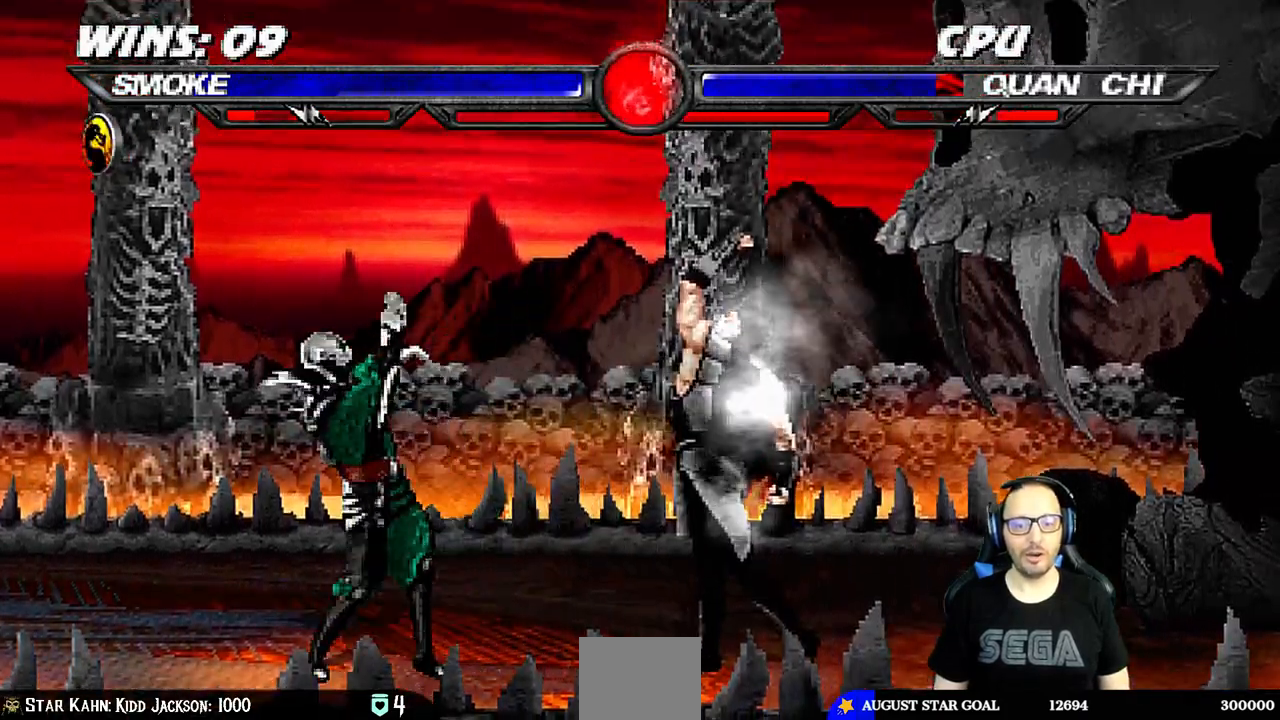
{"dt_ms": 500, "buttons": ["L1", "DPAD_UP", "DPAD_LEFT"], "left_stick": "center", "right_stick": "center"}
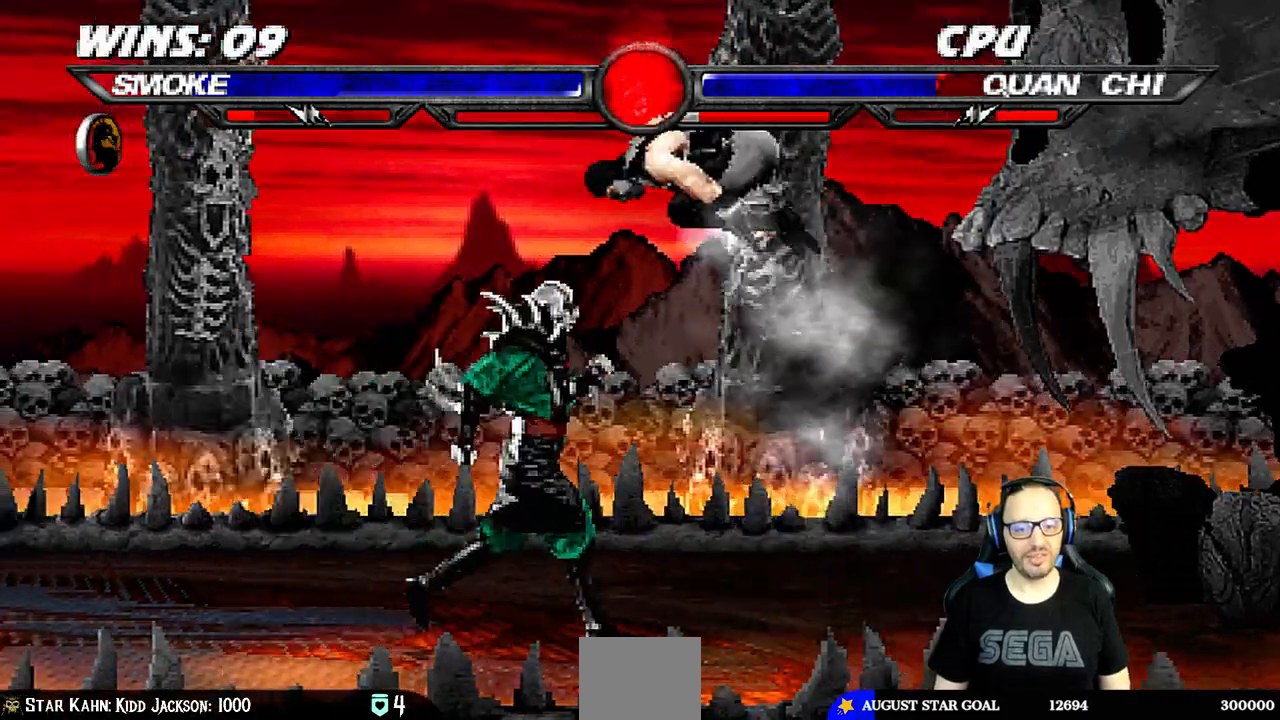
{"dt_ms": 500, "buttons": ["L1"], "left_stick": "center", "right_stick": "up-right", "events": [[117, "DPAD_LEFT", "up"], [133, "DPAD_UP", "up"], [250, "SQUARE", "down"], [333, "SQUARE", "up"], [333, "right_stick", "up-right"], [417, "TRIANGLE", "down"], [500, "TRIANGLE", "up"]]}
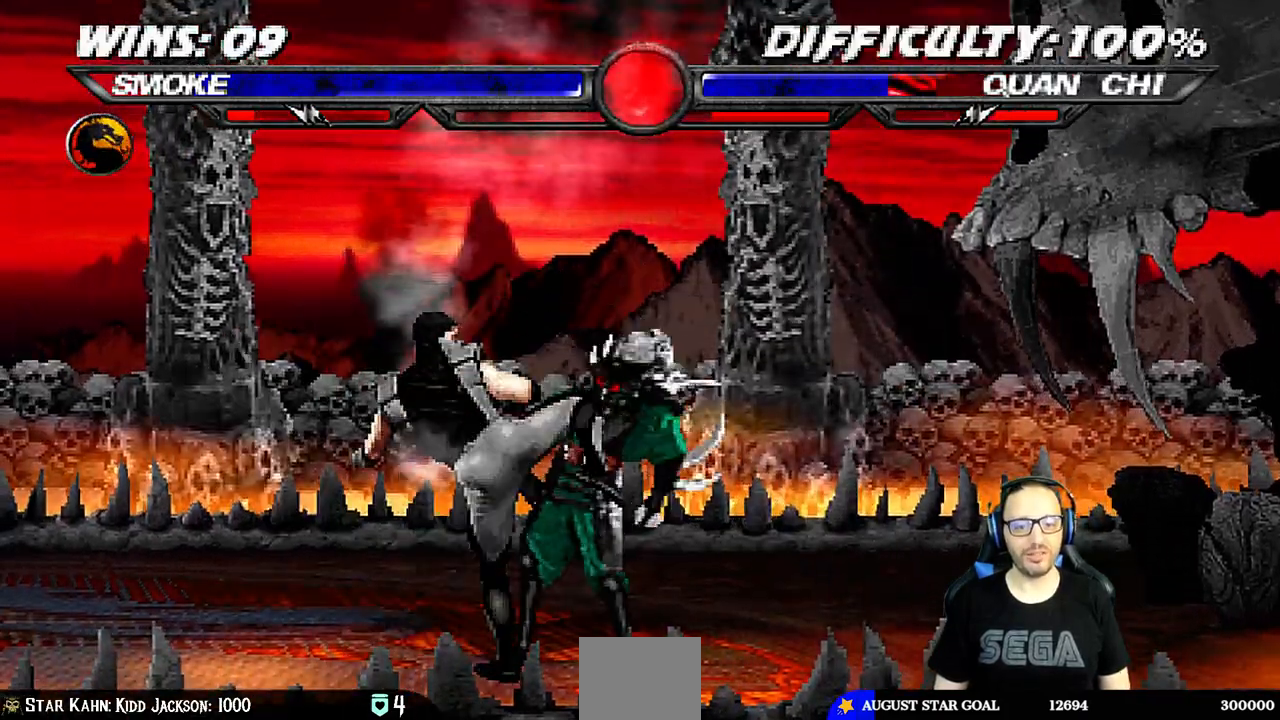
{"dt_ms": 500, "buttons": ["DPAD_LEFT"], "left_stick": "center", "right_stick": "right", "events": [[67, "CROSS", "down"], [67, "right_stick", "center"], [150, "right_stick", "up-right"], [200, "CROSS", "up"], [200, "right_stick", "center"], [233, "CROSS", "down"], [367, "L1", "up"], [433, "CROSS", "up"], [467, "right_stick", "right"], [483, "DPAD_LEFT", "down"]]}
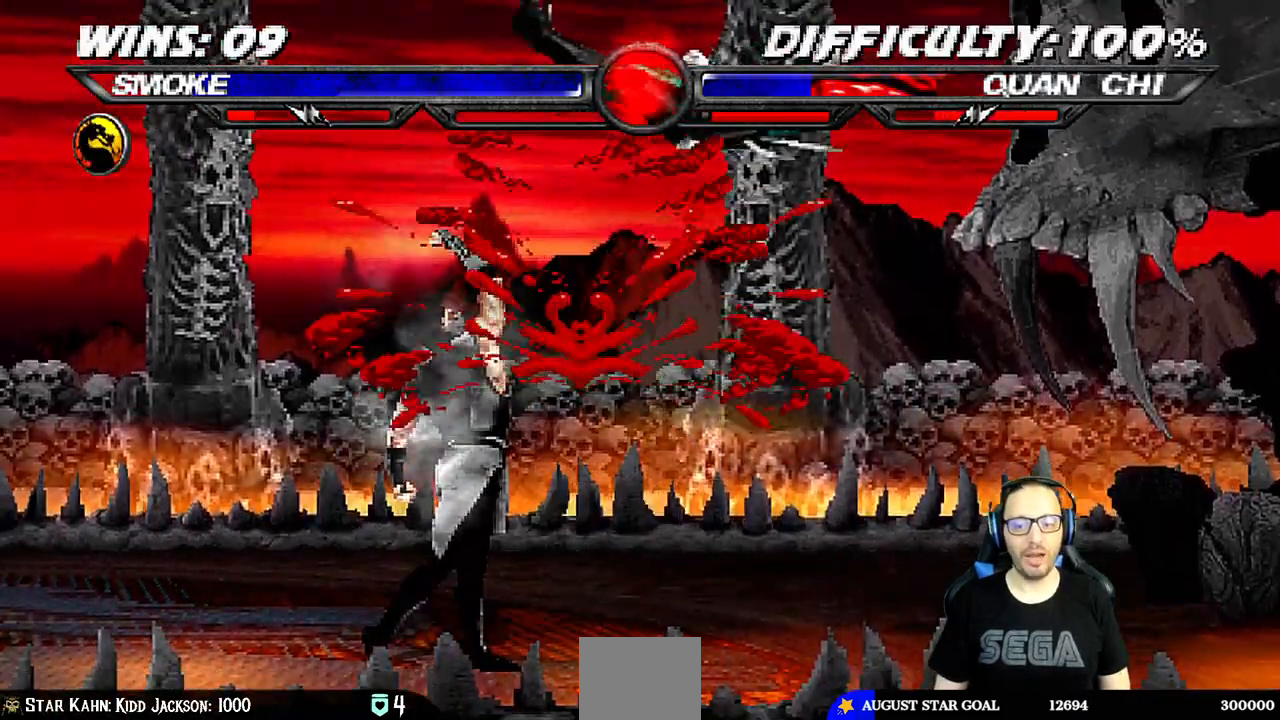
{"dt_ms": 500, "buttons": ["DPAD_LEFT"], "left_stick": "center", "right_stick": "up-right", "events": [[83, "DPAD_LEFT", "up"], [167, "DPAD_LEFT", "down"], [250, "DPAD_LEFT", "up"], [300, "DPAD_LEFT", "down"], [383, "CROSS", "down"], [417, "DPAD_LEFT", "up"], [450, "DPAD_LEFT", "down"], [500, "CROSS", "up"], [500, "right_stick", "up-right"]]}
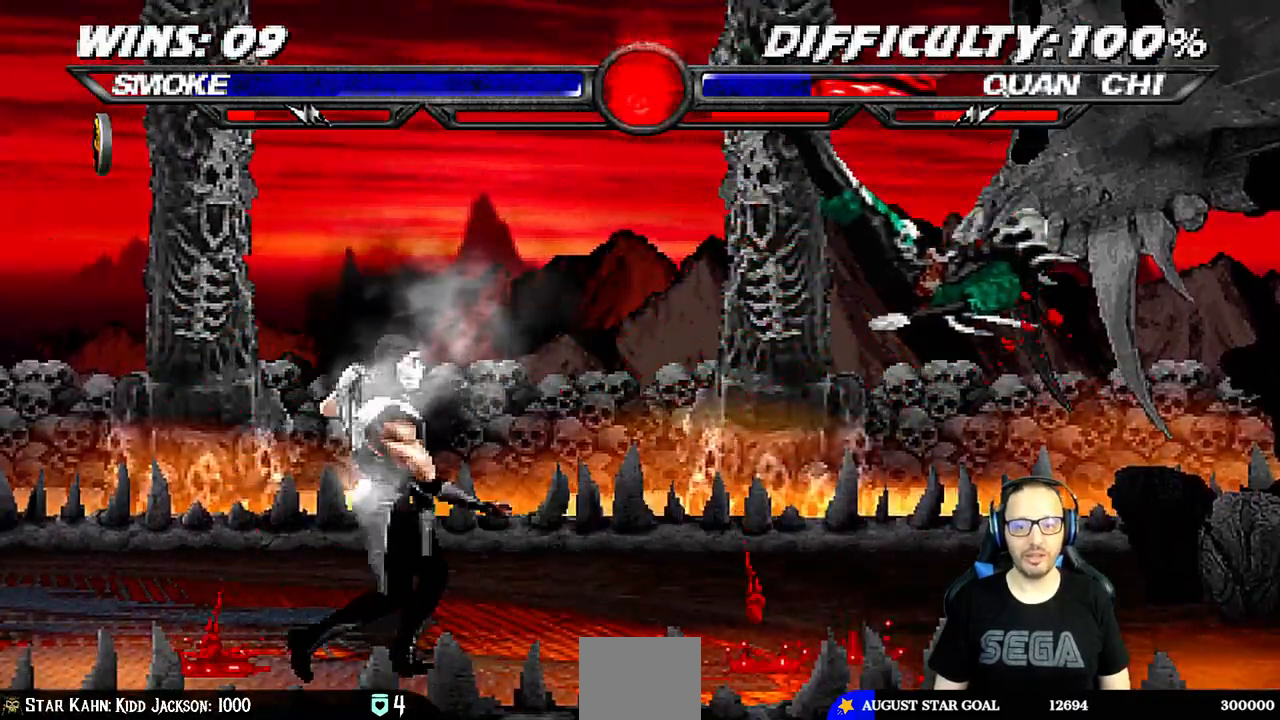
{"dt_ms": 1000, "buttons": [], "left_stick": "center", "right_stick": "center"}
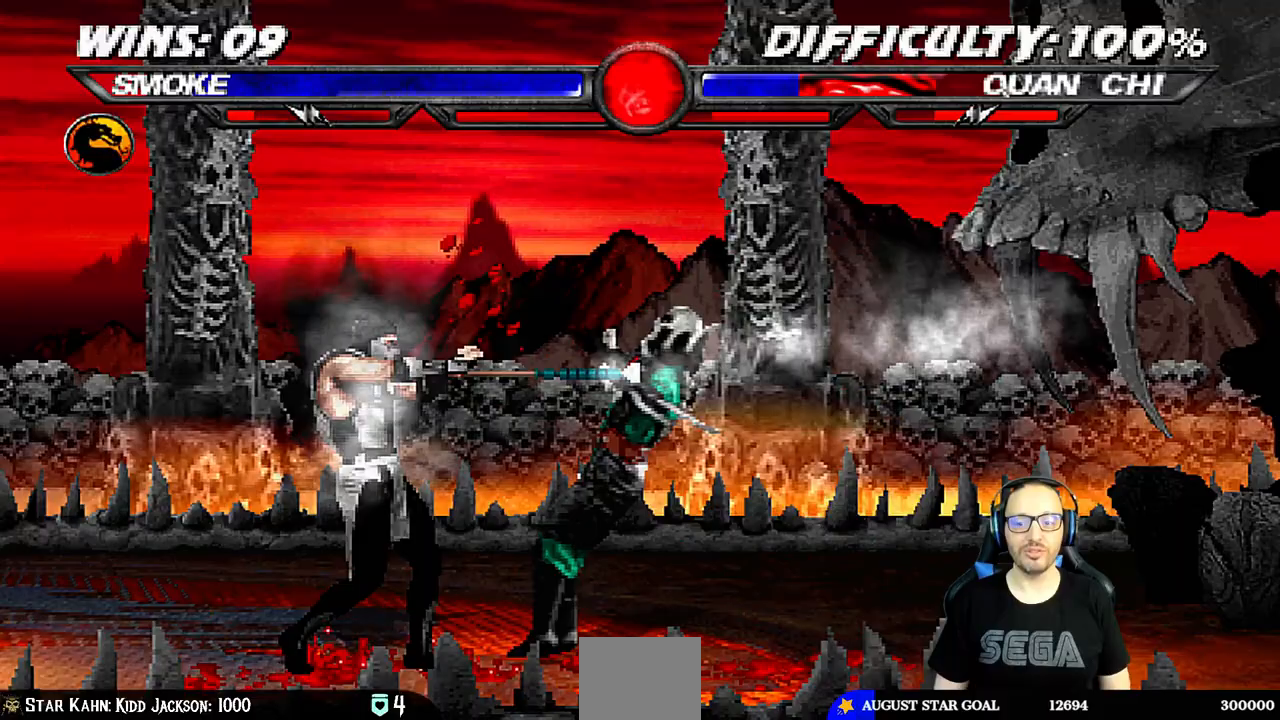
{"dt_ms": 500, "buttons": ["L1"], "left_stick": "center", "right_stick": "center", "events": [[233, "DPAD_RIGHT", "down"], [250, "L1", "down"], [367, "DPAD_RIGHT", "up"], [367, "SQUARE", "down"], [467, "SQUARE", "up"]]}